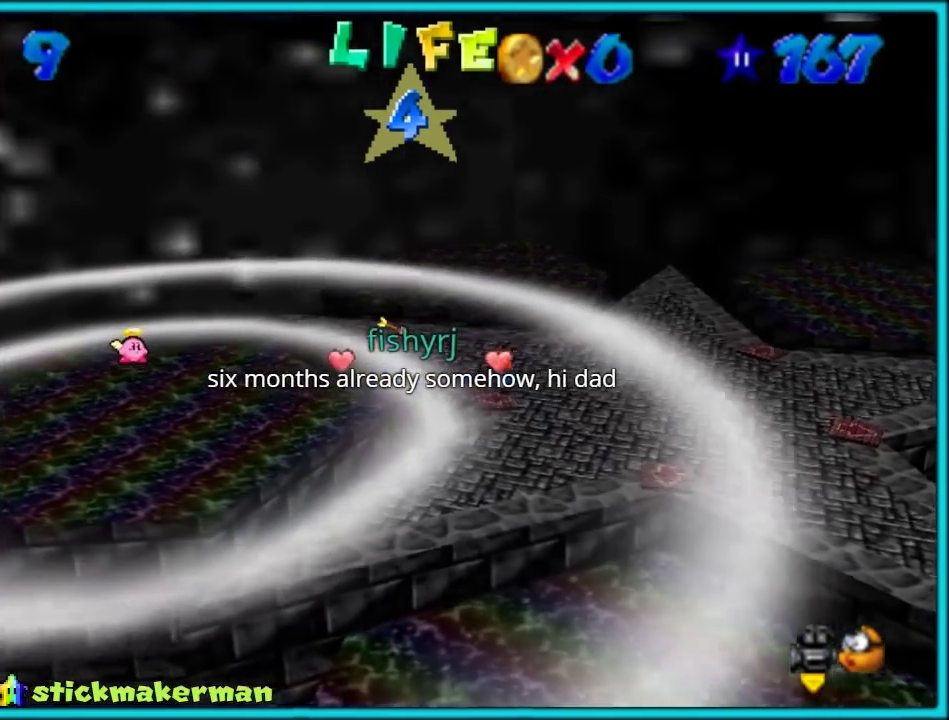
Gameplay with a controller (Nintendo layout); each line is a JSON object with the inputs held at the frame after it. "events" lists button and stick changes between this image and that frame as [ms after this image, input, new state], when the widget could be followed in between. Not read: L3 R3.
{"buttons": [], "left_stick": "down", "events": [[33, "A", "down"], [117, "left_stick", "left"], [167, "left_stick", "down-left"], [267, "A", "up"], [267, "left_stick", "down"]]}
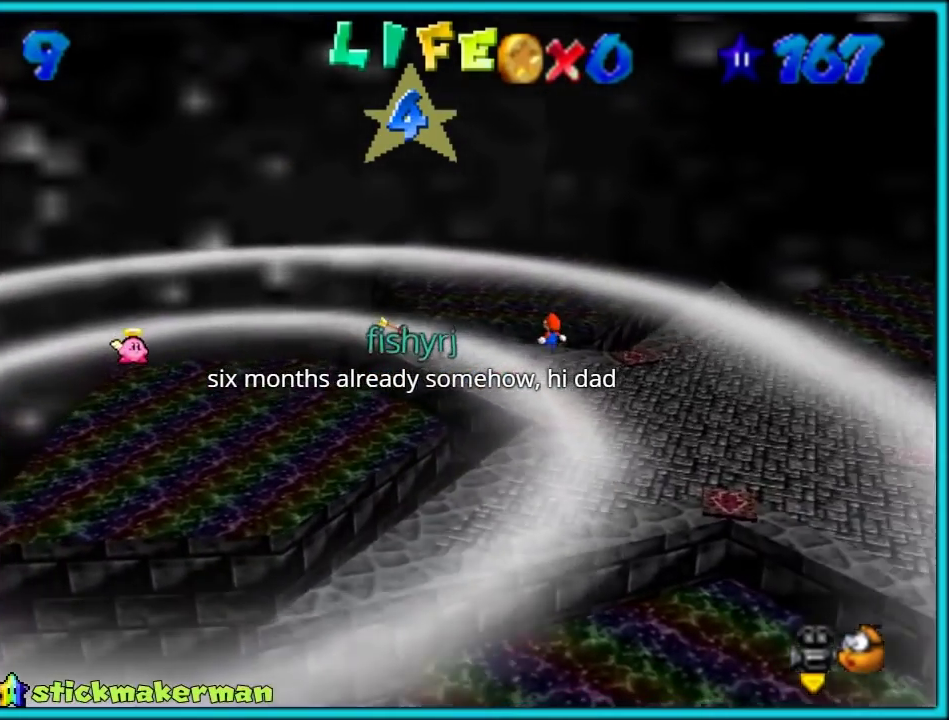
{"buttons": ["C_LEFT"], "left_stick": "center", "events": [[150, "left_stick", "down-right"], [217, "C_DOWN", "down"], [217, "C_LEFT", "down"], [217, "left_stick", "left"], [267, "left_stick", "center"], [300, "C_DOWN", "up"], [350, "C_LEFT", "up"], [433, "C_LEFT", "down"]]}
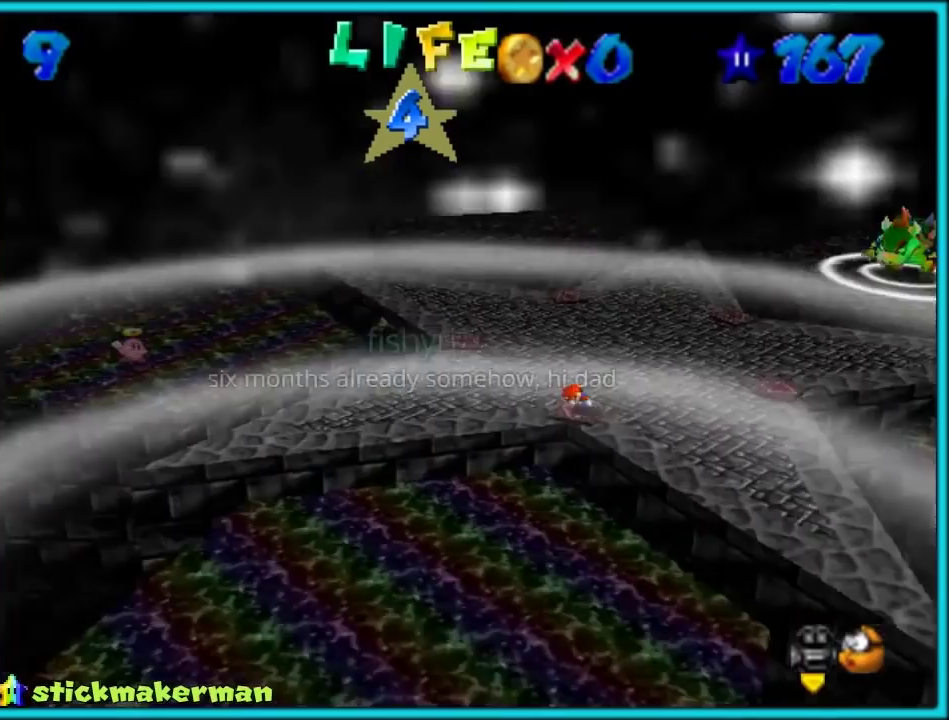
{"buttons": [], "left_stick": "center", "events": [[50, "C_LEFT", "up"], [167, "left_stick", "up"], [417, "left_stick", "center"]]}
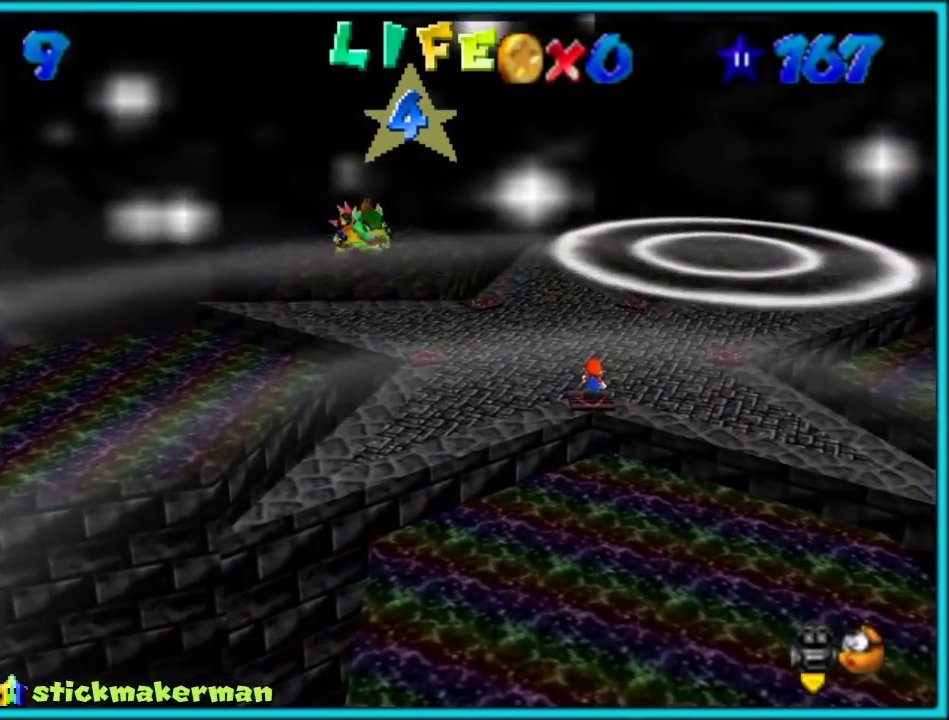
{"buttons": [], "left_stick": "up-left", "events": [[100, "left_stick", "up-left"]]}
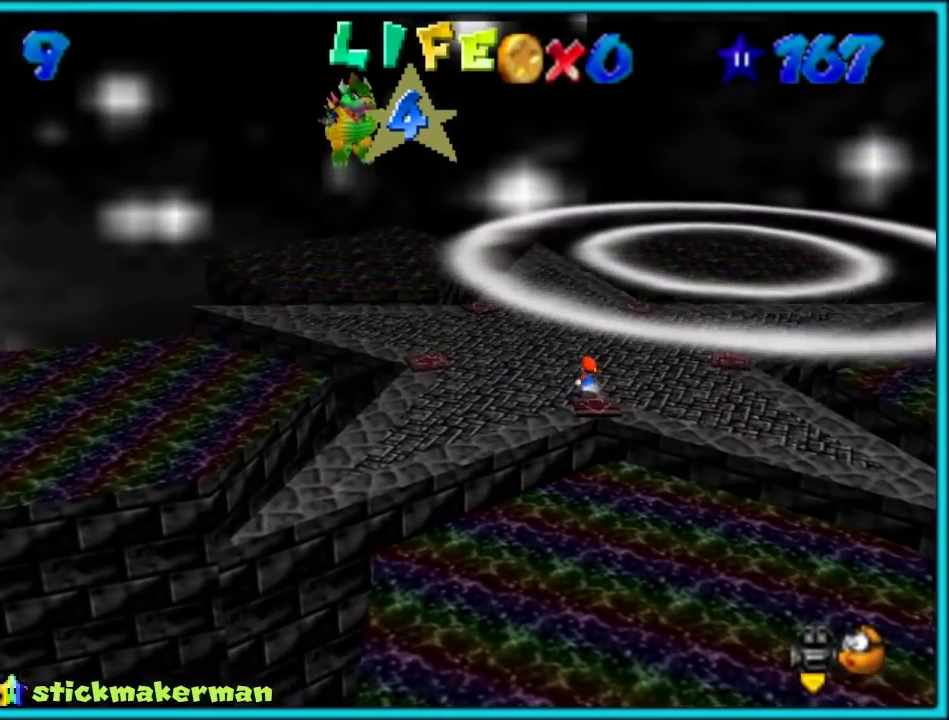
{"buttons": ["C_RIGHT"], "left_stick": "up", "events": [[67, "A", "down"], [67, "left_stick", "up"], [250, "A", "up"], [417, "C_RIGHT", "down"]]}
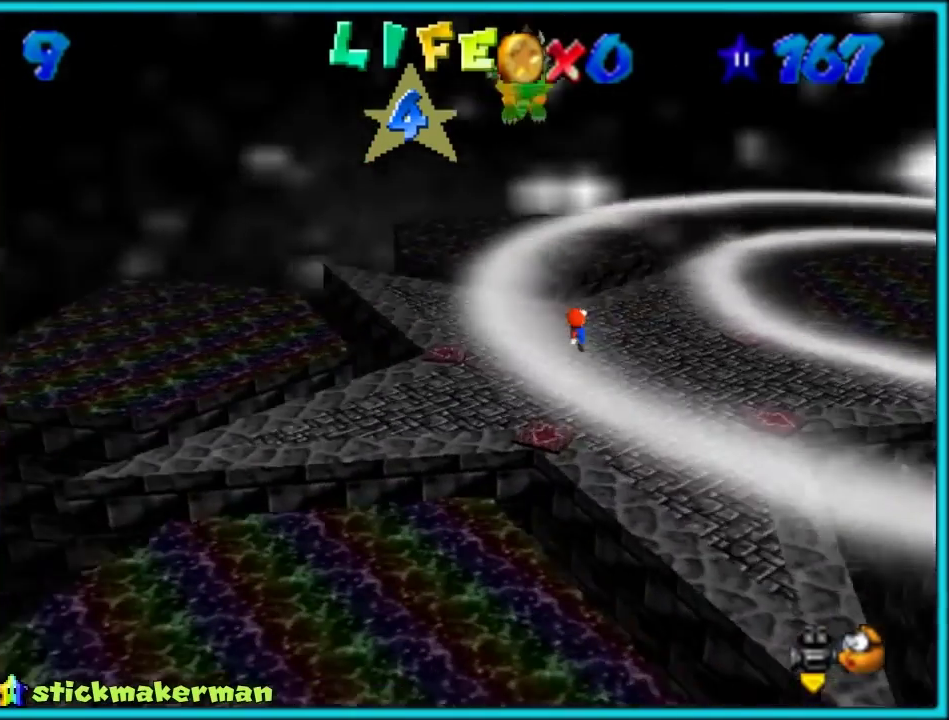
{"buttons": [], "left_stick": "up", "events": [[67, "C_RIGHT", "up"], [300, "A", "down"], [400, "A", "up"]]}
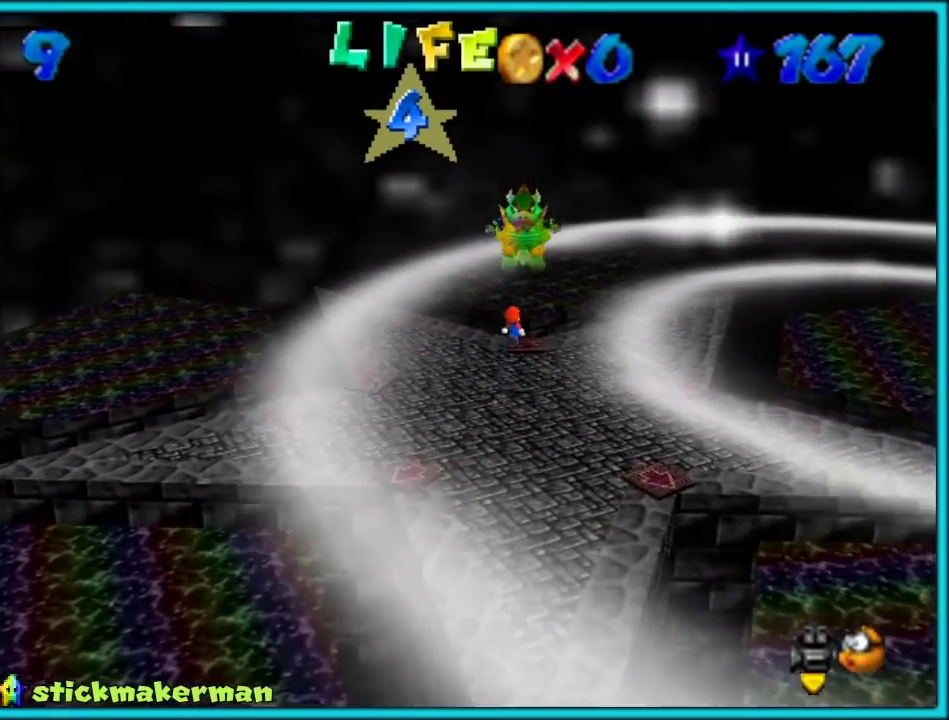
{"buttons": [], "left_stick": "center", "events": [[33, "left_stick", "up-right"], [333, "left_stick", "right"], [417, "left_stick", "center"]]}
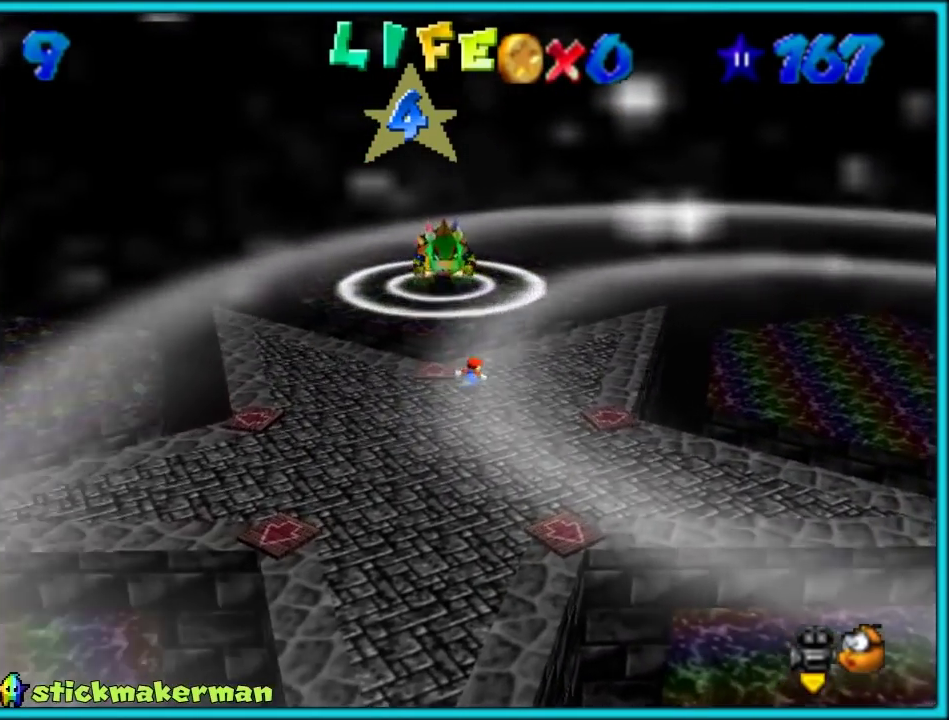
{"buttons": [], "left_stick": "down", "events": [[133, "left_stick", "right"], [250, "left_stick", "down"], [317, "left_stick", "right"], [367, "left_stick", "down-right"], [500, "left_stick", "down"]]}
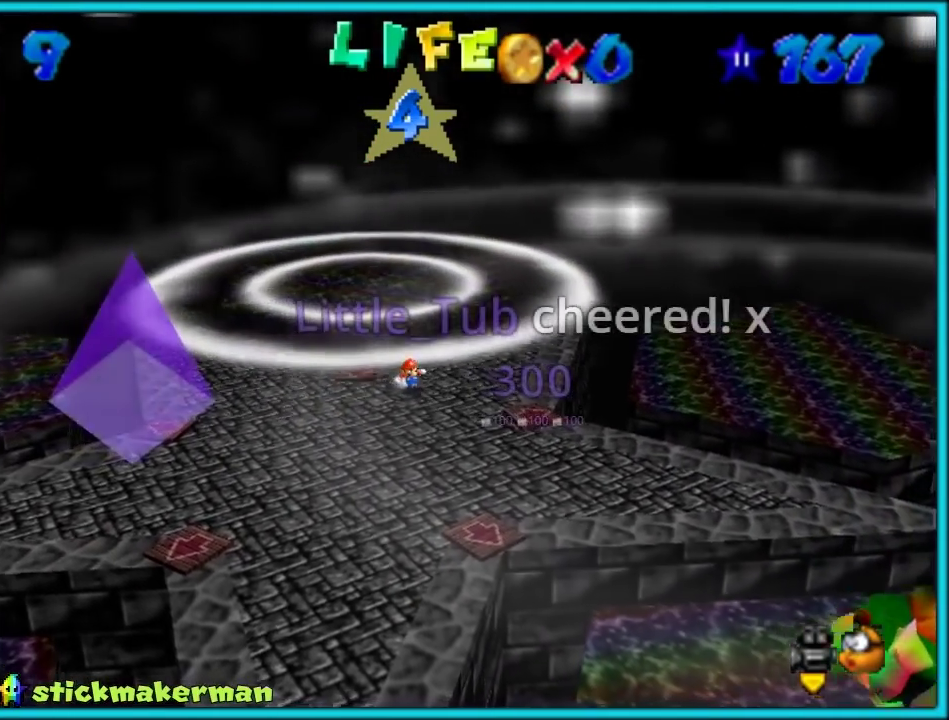
{"buttons": [], "left_stick": "down", "events": []}